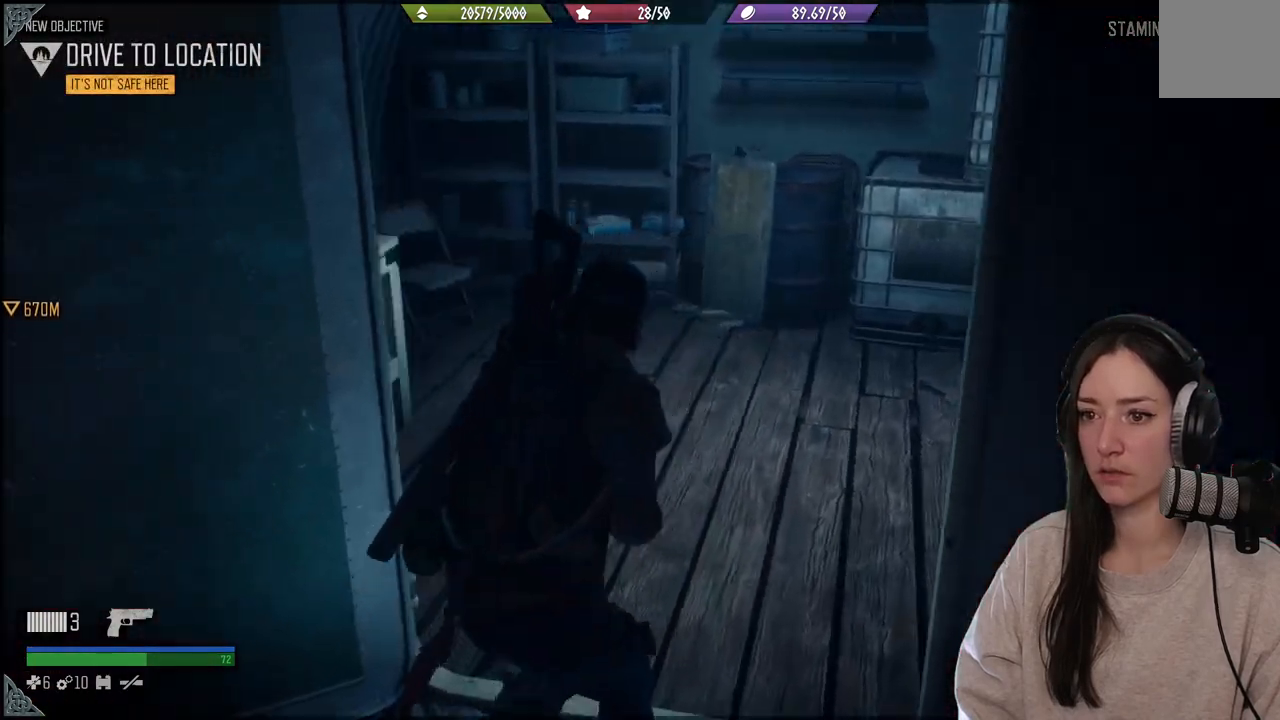
Gameplay with a controller (Xbox layout); each line is a JSON object with the inputs held at the frame after it. "events" lists button and stick changes between this image and that frame as [ms after this image, input, new state], when the widget could be followed in between. Not read: L3.
{"buttons": [], "left_stick": "center", "right_stick": "left", "events": [[33, "right_stick", "left"], [450, "left_stick", "center"]]}
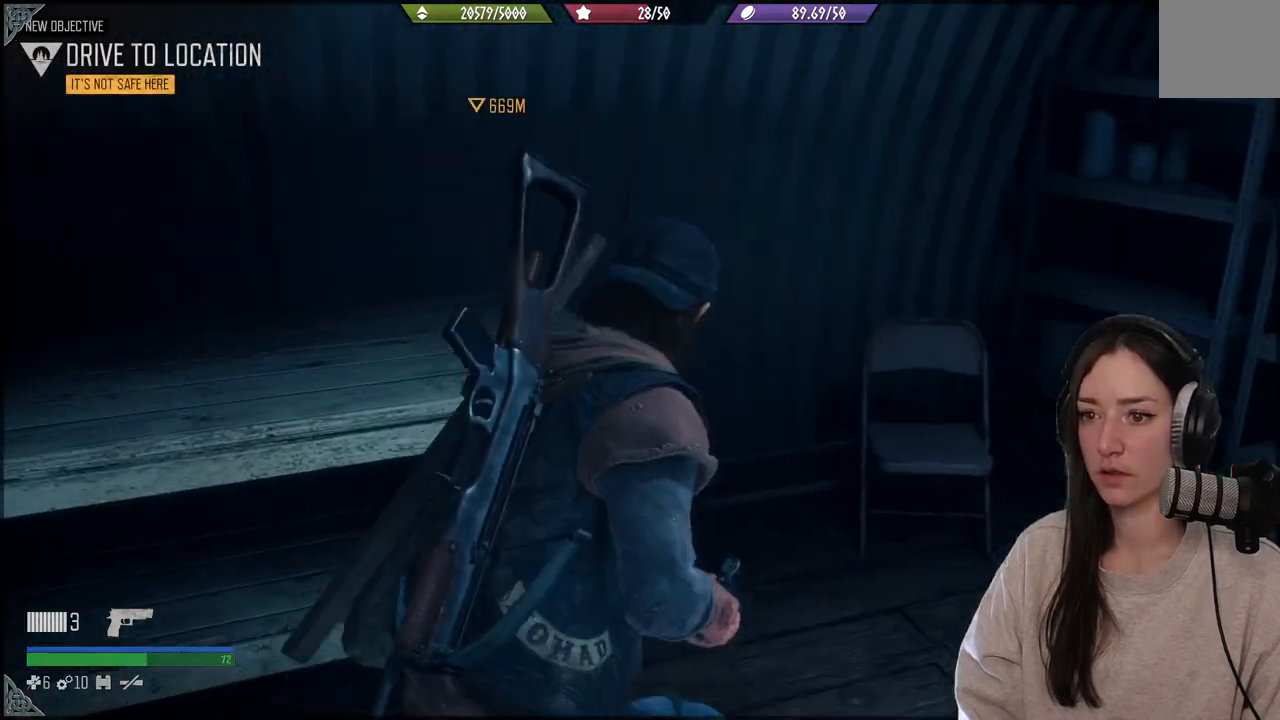
{"buttons": [], "left_stick": "up-right", "right_stick": "right", "events": [[167, "left_stick", "up-right"], [283, "right_stick", "right"]]}
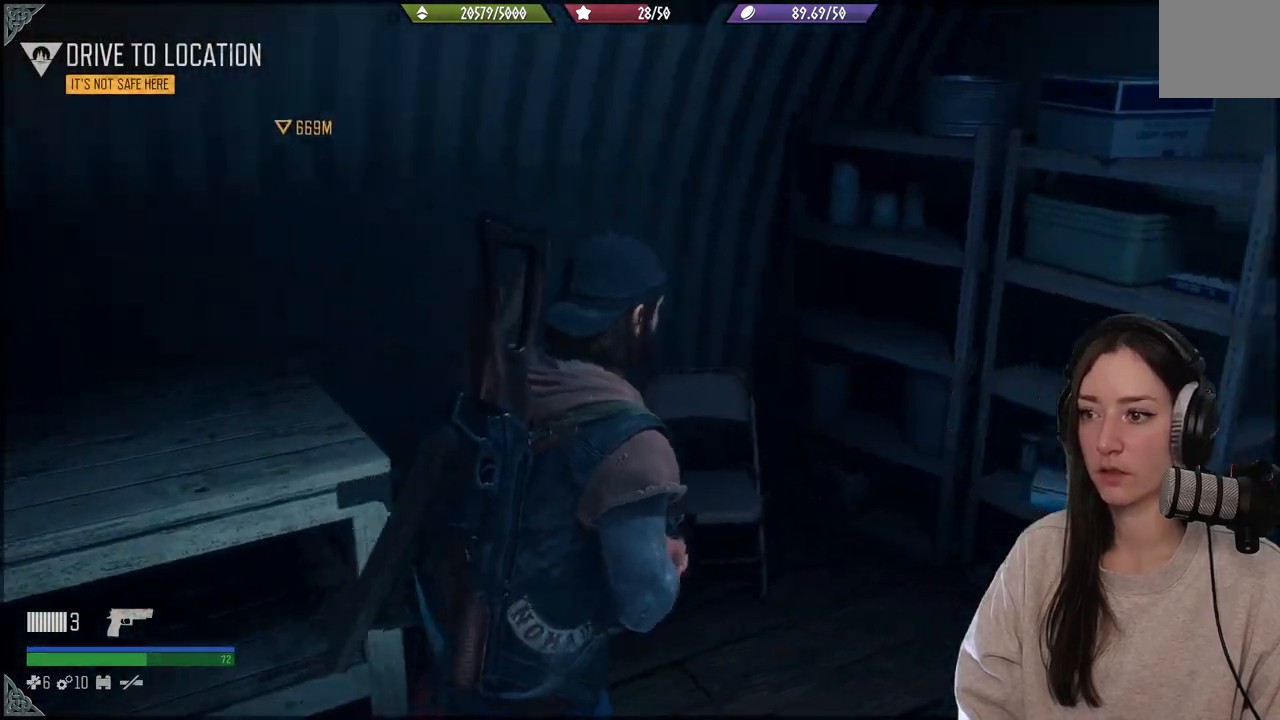
{"buttons": [], "left_stick": "center", "right_stick": "right", "events": [[200, "left_stick", "up"], [400, "left_stick", "center"]]}
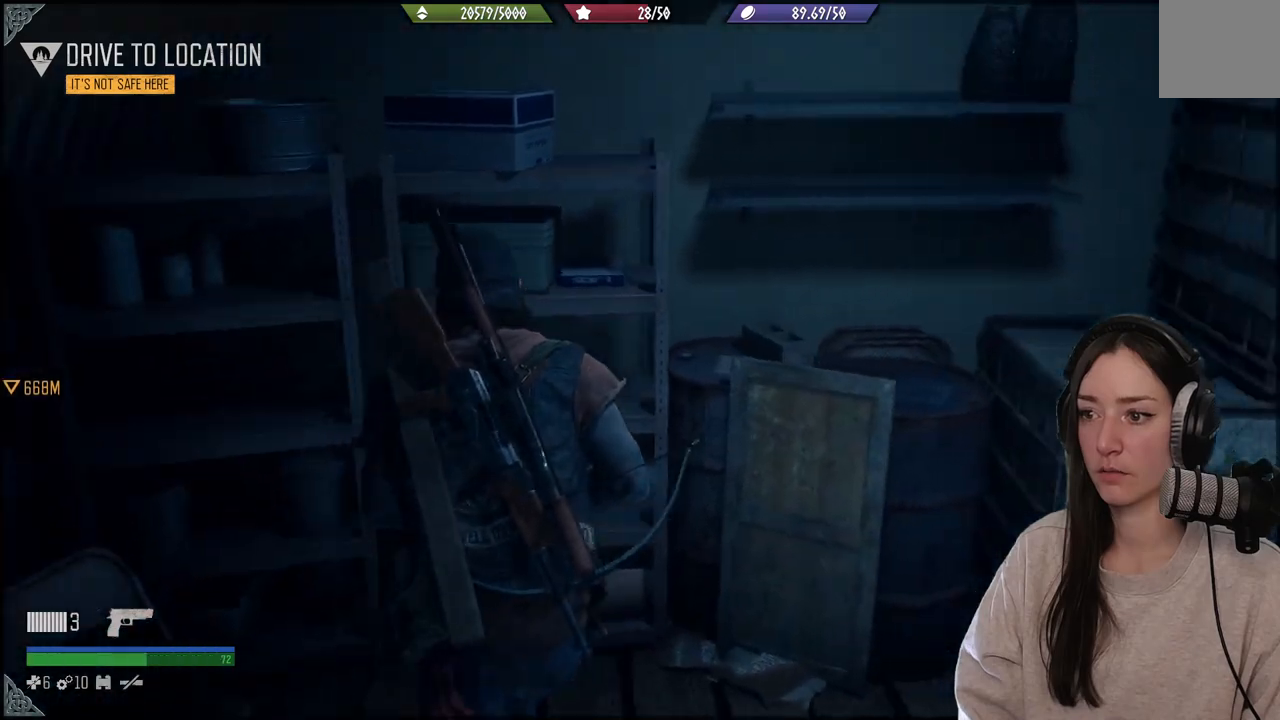
{"buttons": [], "left_stick": "up-right", "right_stick": "right", "events": [[133, "left_stick", "up-right"]]}
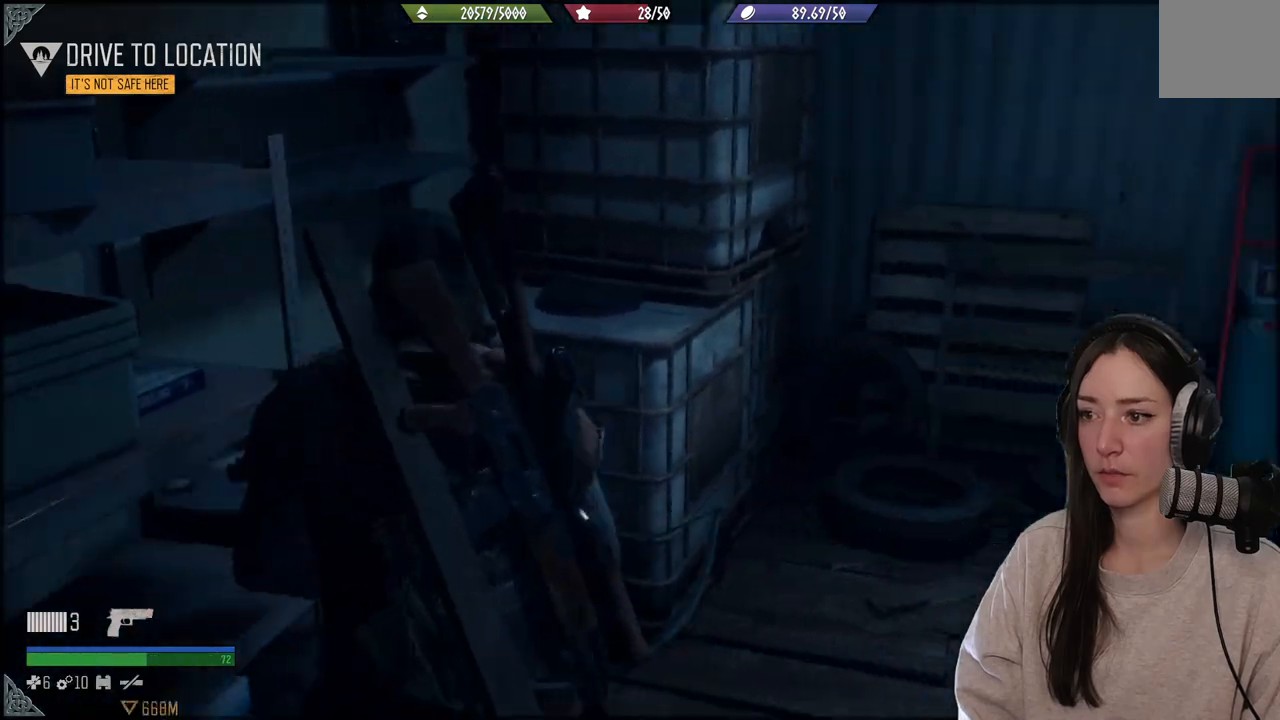
{"buttons": [], "left_stick": "up-right", "right_stick": "center", "events": [[167, "right_stick", "center"]]}
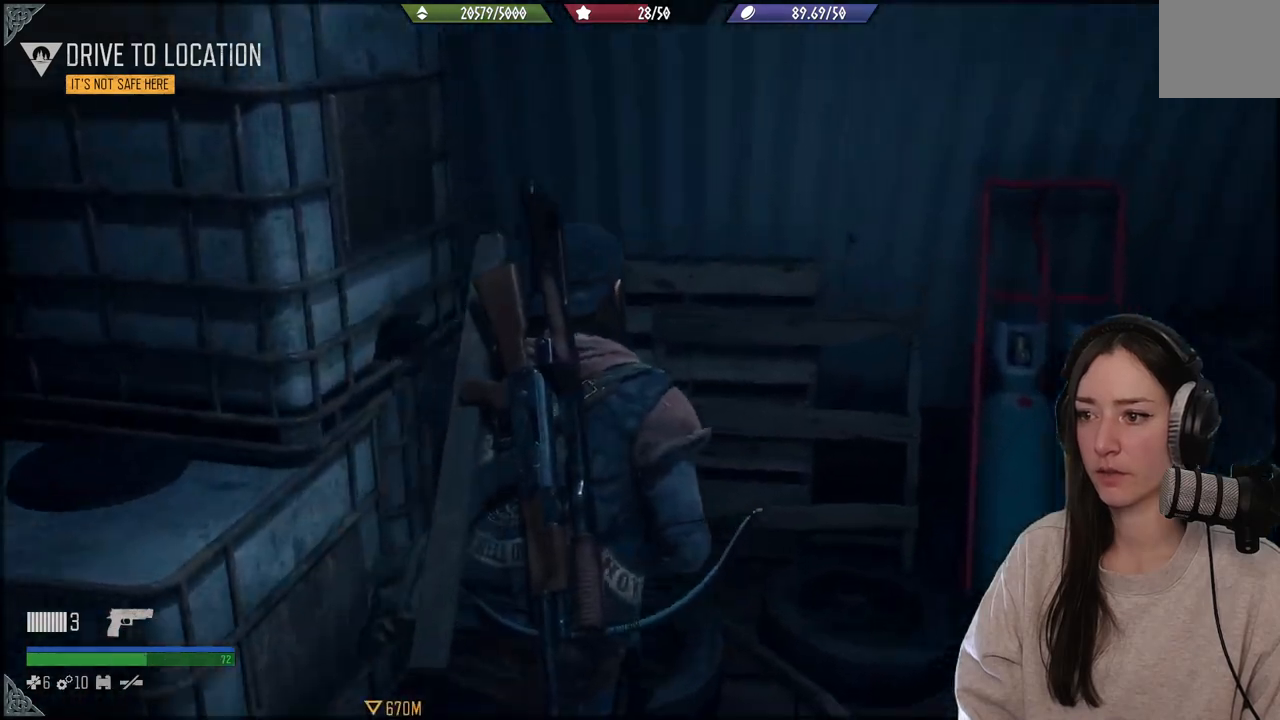
{"buttons": [], "left_stick": "down-right", "right_stick": "down-right", "events": [[17, "left_stick", "right"], [17, "right_stick", "down-right"], [133, "left_stick", "down-right"]]}
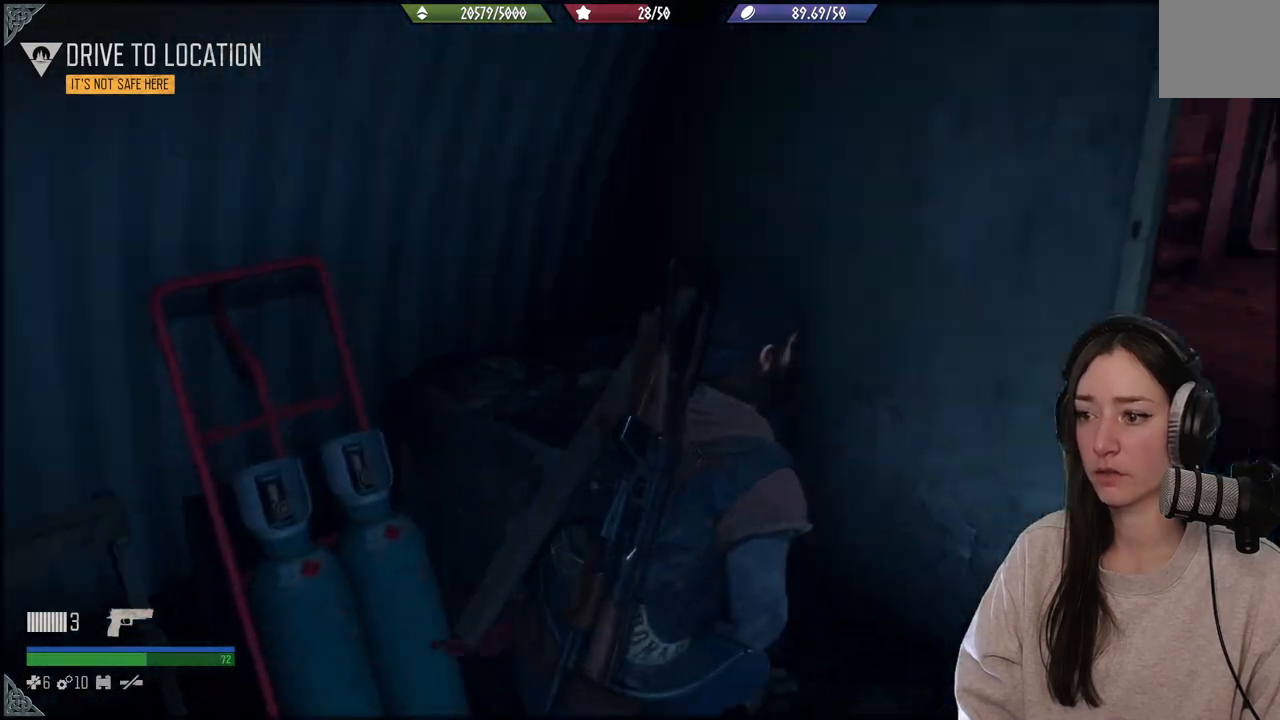
{"buttons": [], "left_stick": "up", "right_stick": "center", "events": [[183, "left_stick", "up-right"], [183, "right_stick", "right"], [350, "right_stick", "center"], [433, "left_stick", "up"]]}
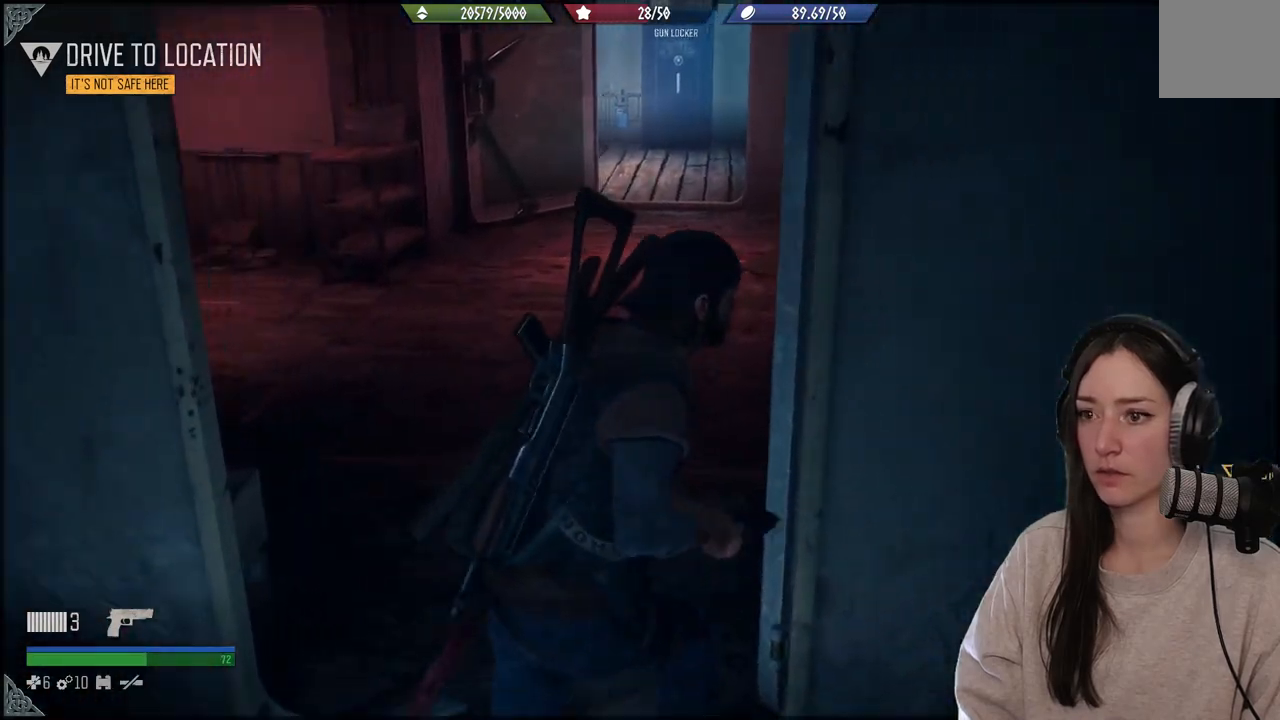
{"buttons": [], "left_stick": "up", "right_stick": "right", "events": [[50, "right_stick", "right"]]}
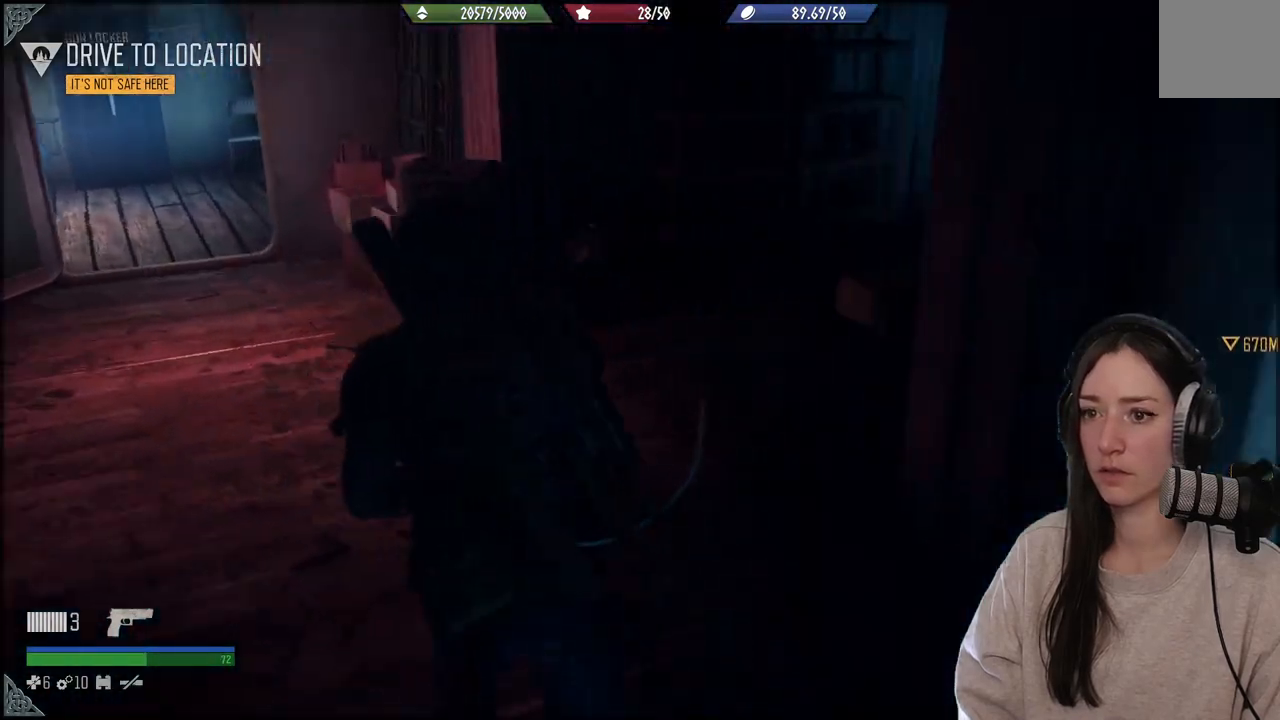
{"buttons": [], "left_stick": "up", "right_stick": "center", "events": [[367, "right_stick", "center"]]}
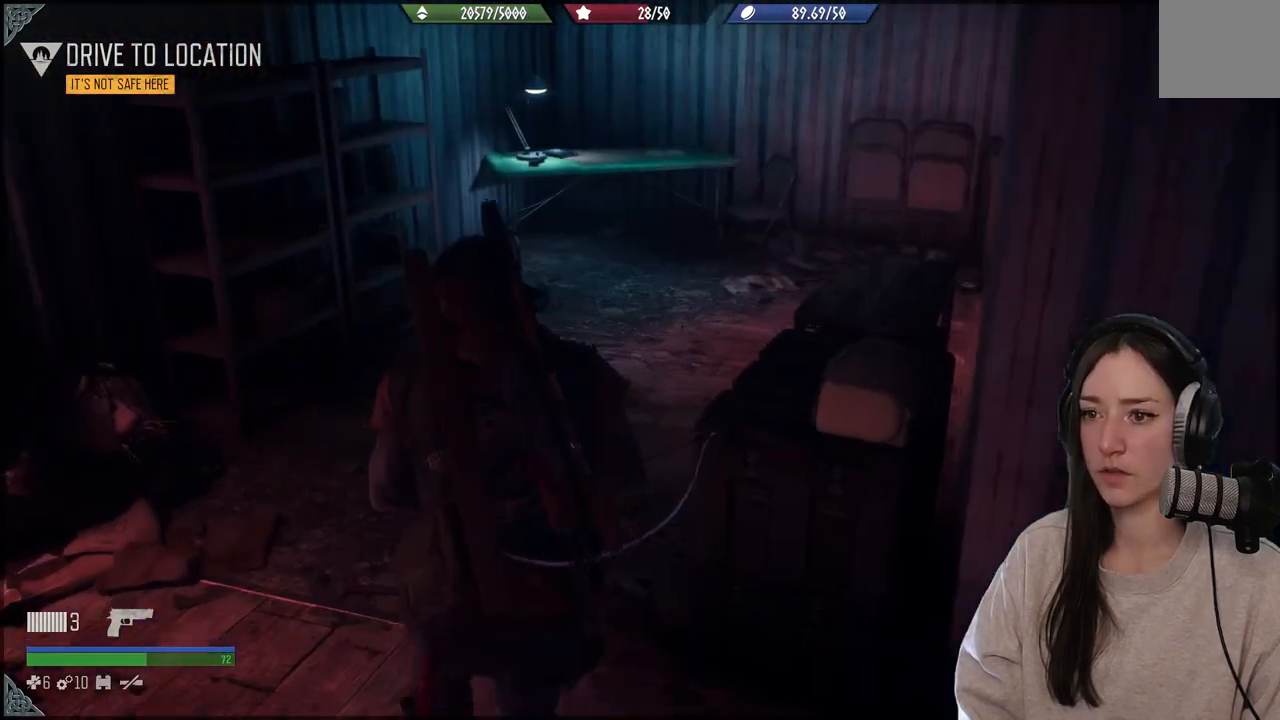
{"buttons": [], "left_stick": "up", "right_stick": "center", "events": []}
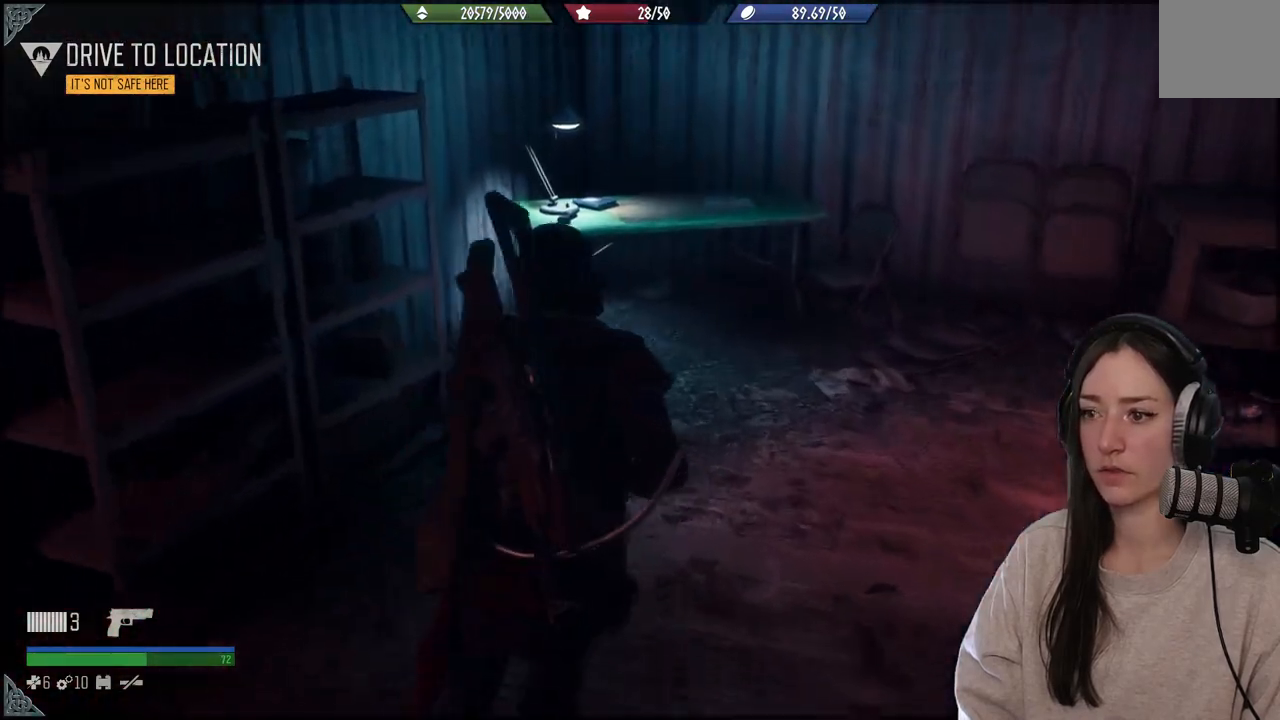
{"buttons": [], "left_stick": "up-right", "right_stick": "right", "events": [[117, "left_stick", "up-right"], [233, "right_stick", "right"]]}
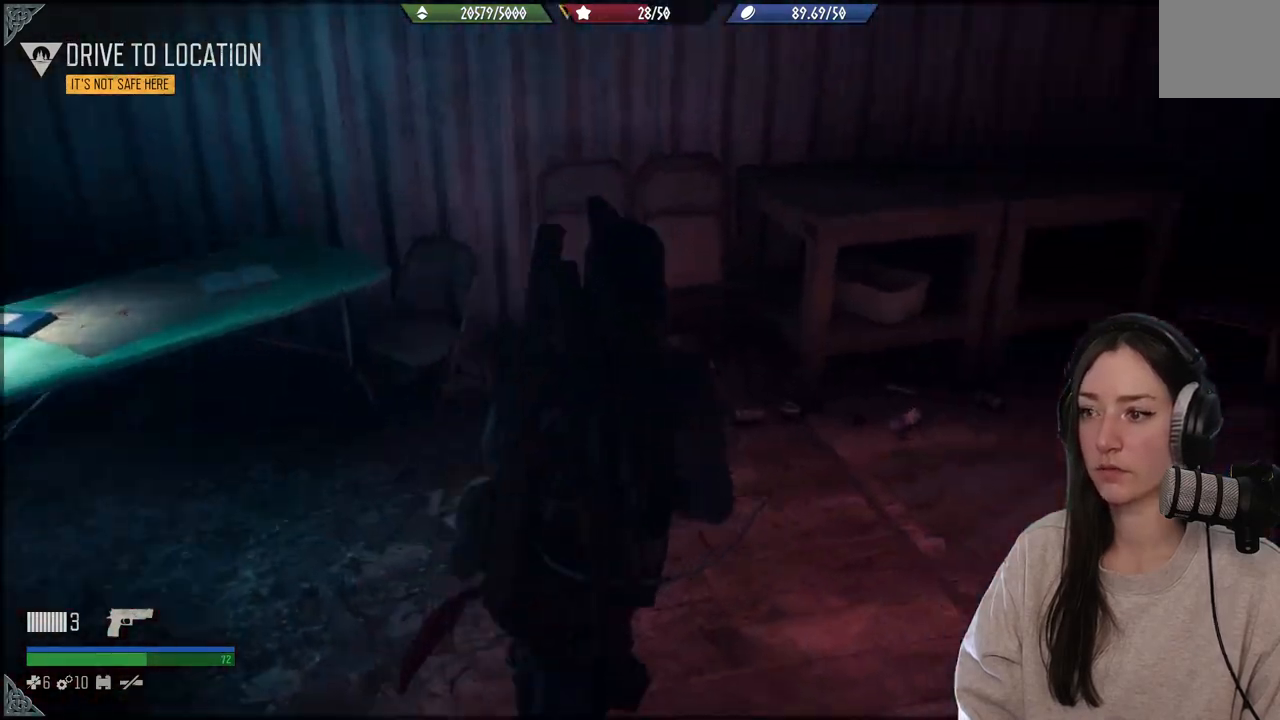
{"buttons": [], "left_stick": "up-right", "right_stick": "right", "events": []}
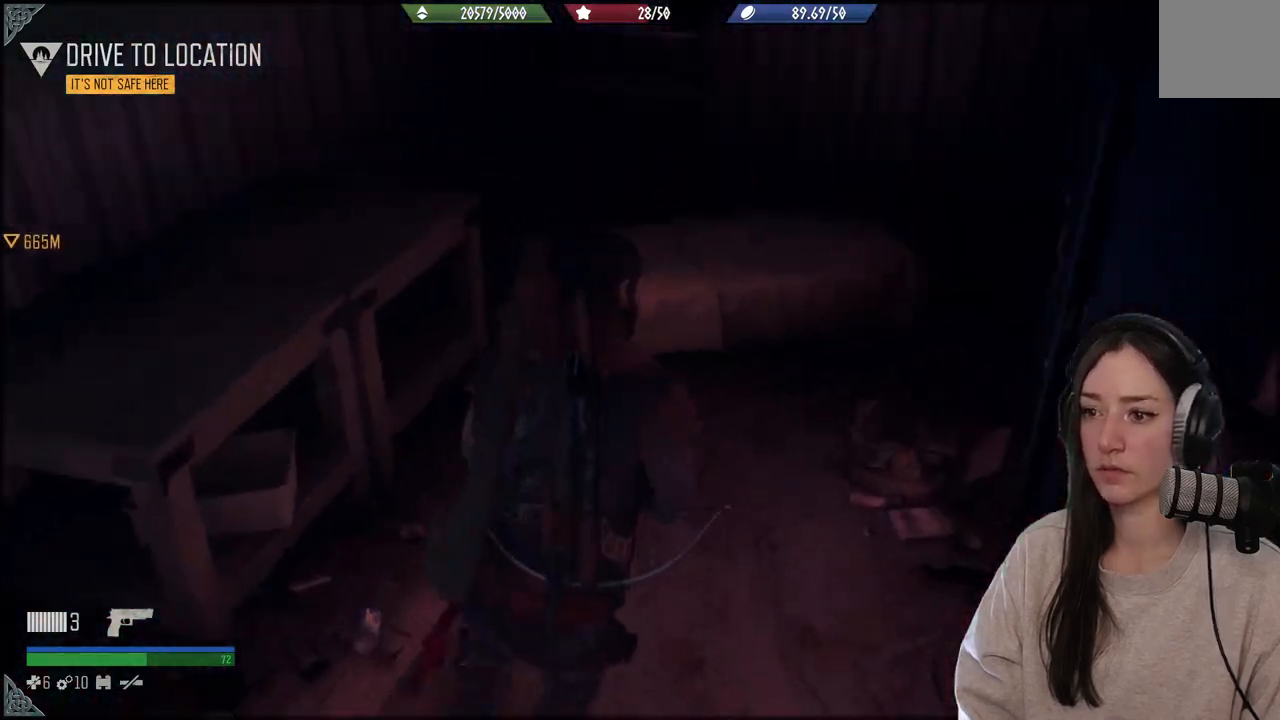
{"buttons": [], "left_stick": "center", "right_stick": "left", "events": [[17, "right_stick", "center"], [67, "left_stick", "up"], [167, "right_stick", "left"], [267, "left_stick", "center"]]}
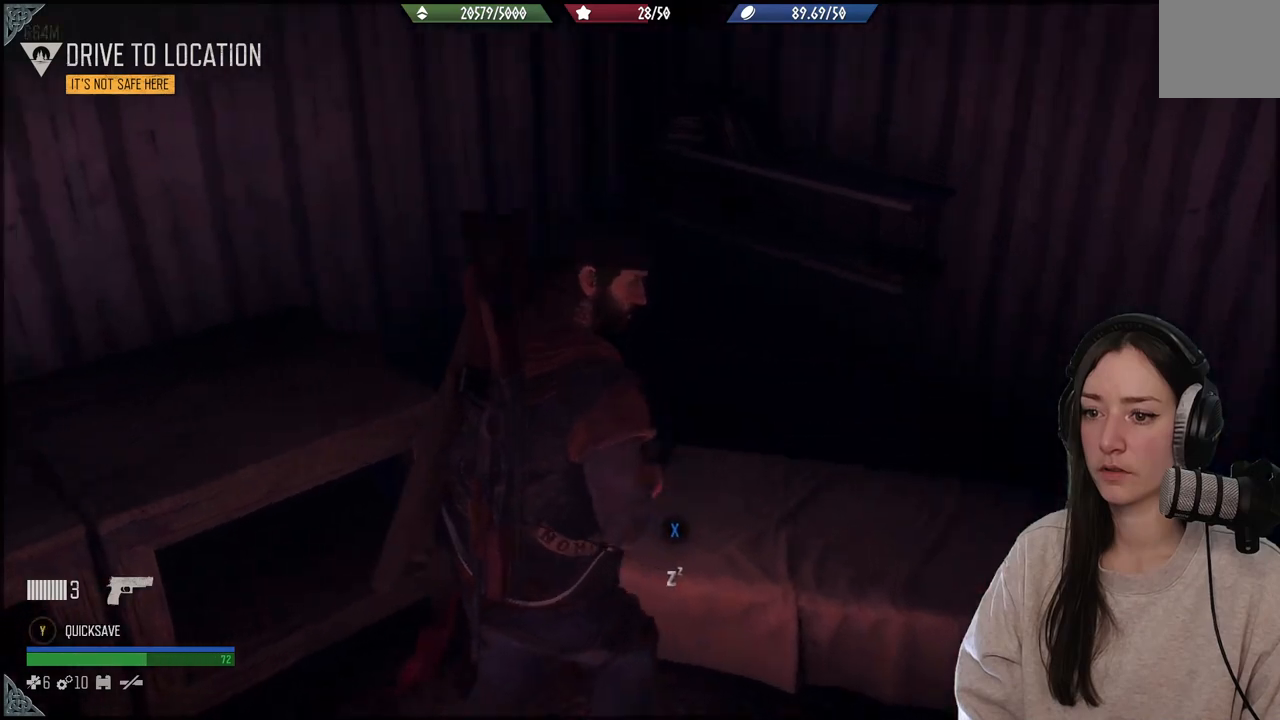
{"buttons": [], "left_stick": "center", "right_stick": "center", "events": [[183, "right_stick", "center"]]}
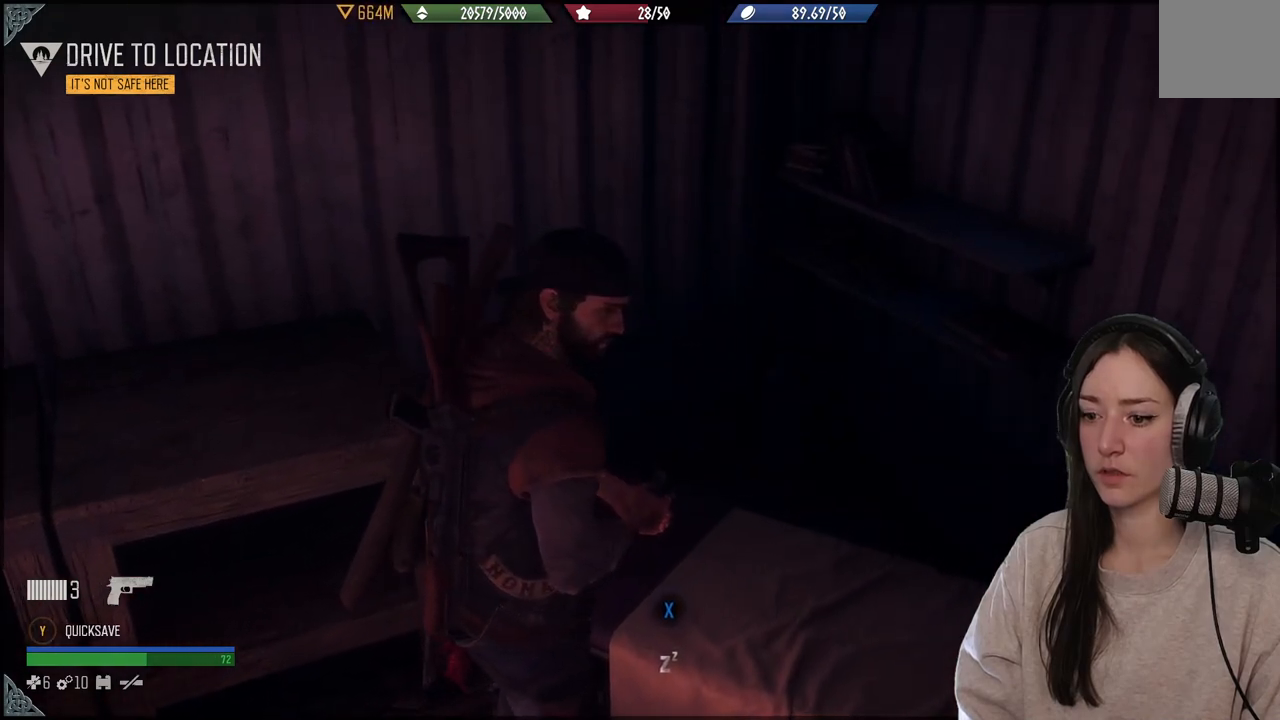
{"buttons": [], "left_stick": "center", "right_stick": "center", "events": []}
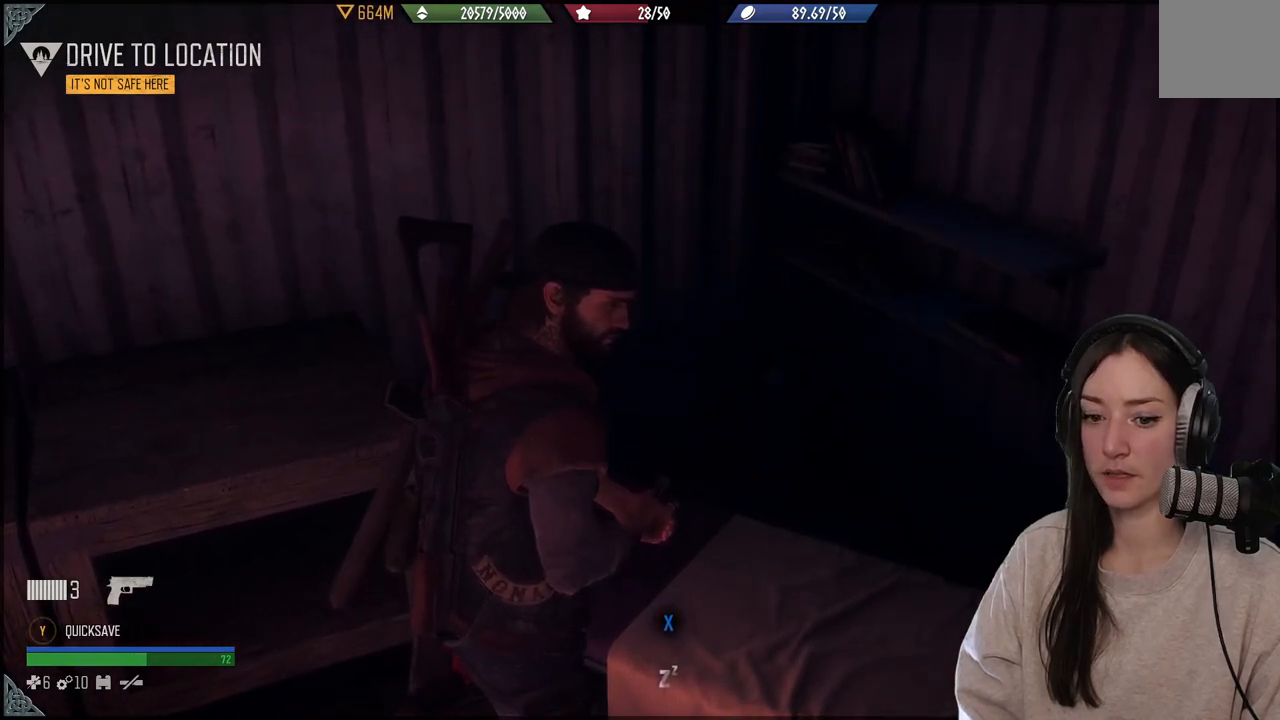
{"buttons": ["X"], "left_stick": "center", "right_stick": "center", "events": [[67, "X", "down"]]}
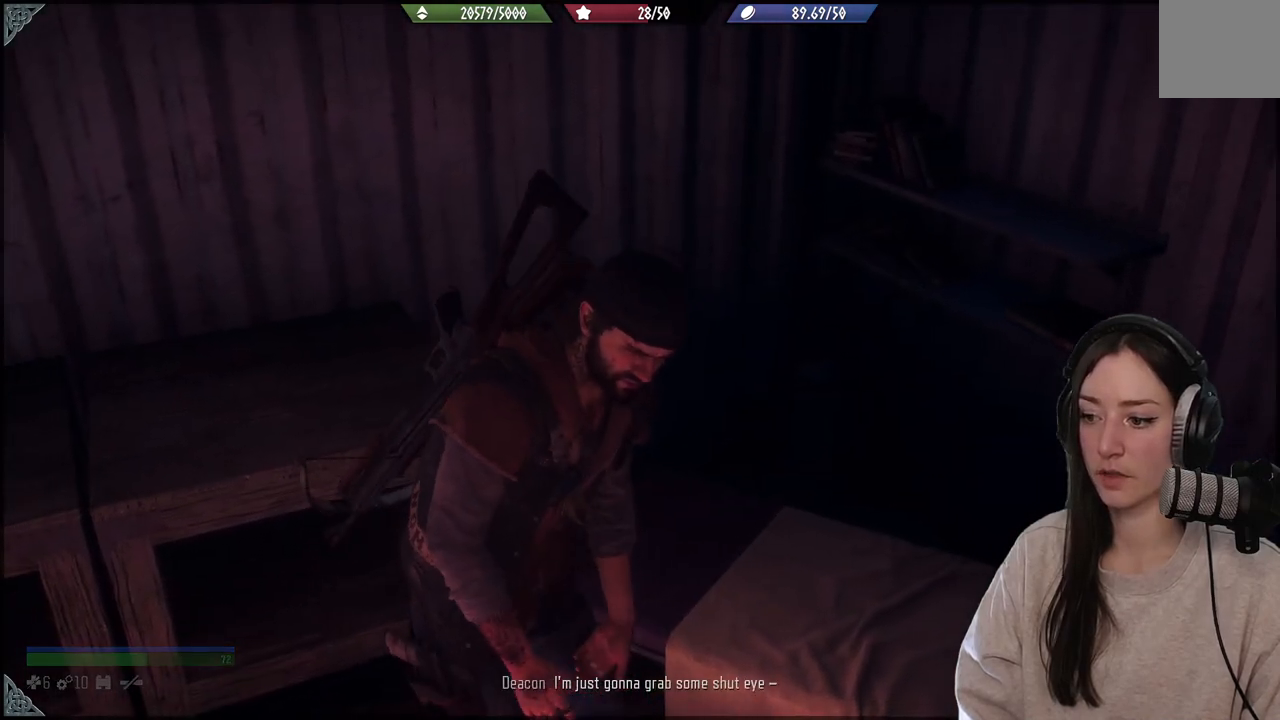
{"buttons": ["X"], "left_stick": "center", "right_stick": "center", "events": []}
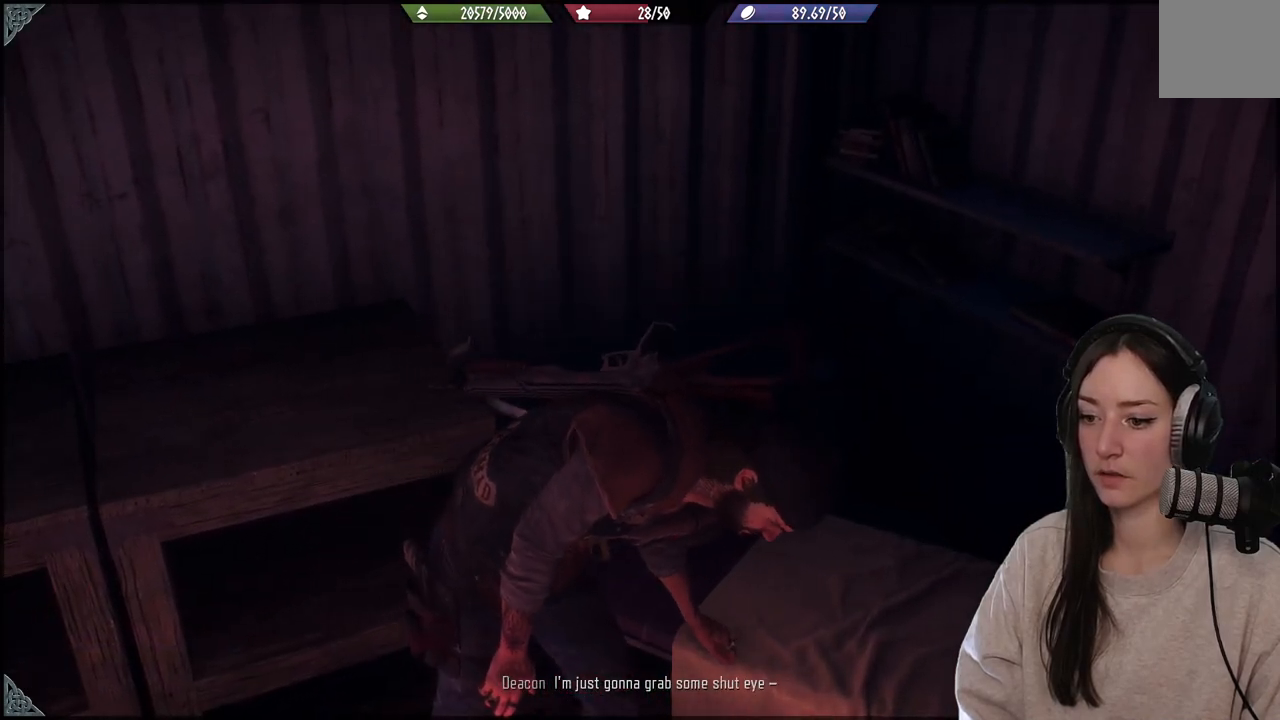
{"buttons": ["X"], "left_stick": "center", "right_stick": "center", "events": []}
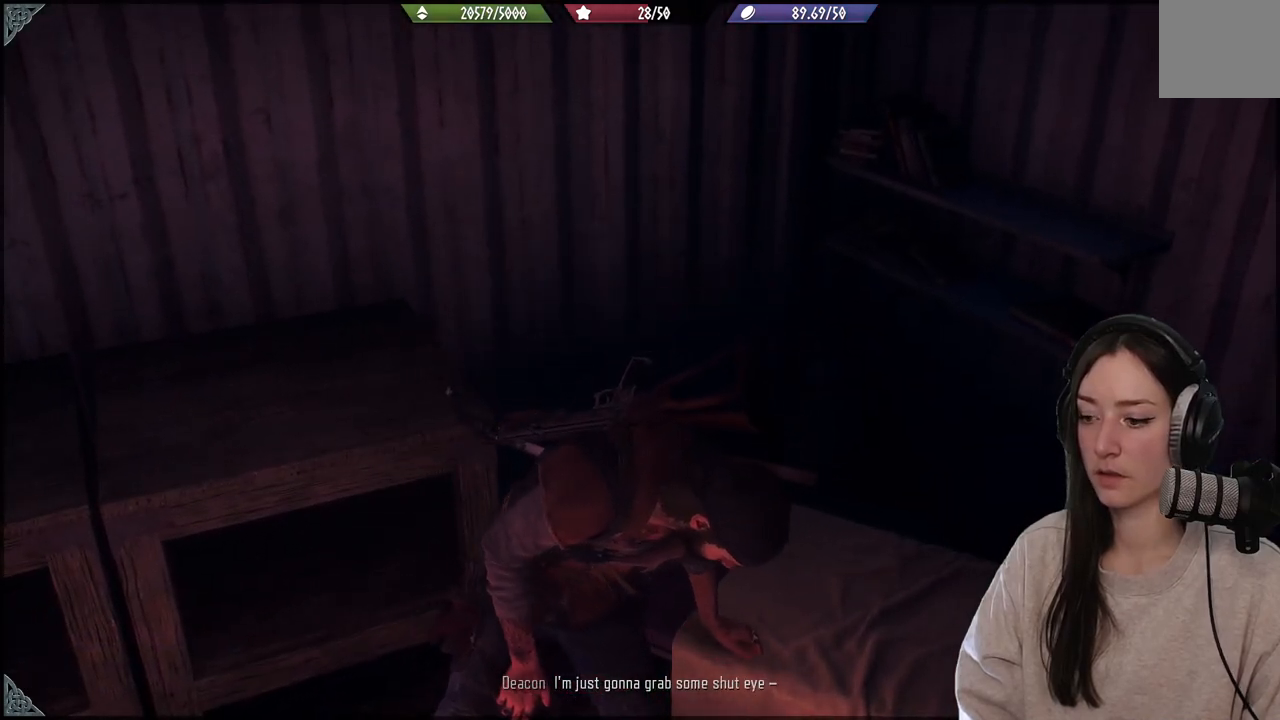
{"buttons": ["X"], "left_stick": "center", "right_stick": "center", "events": []}
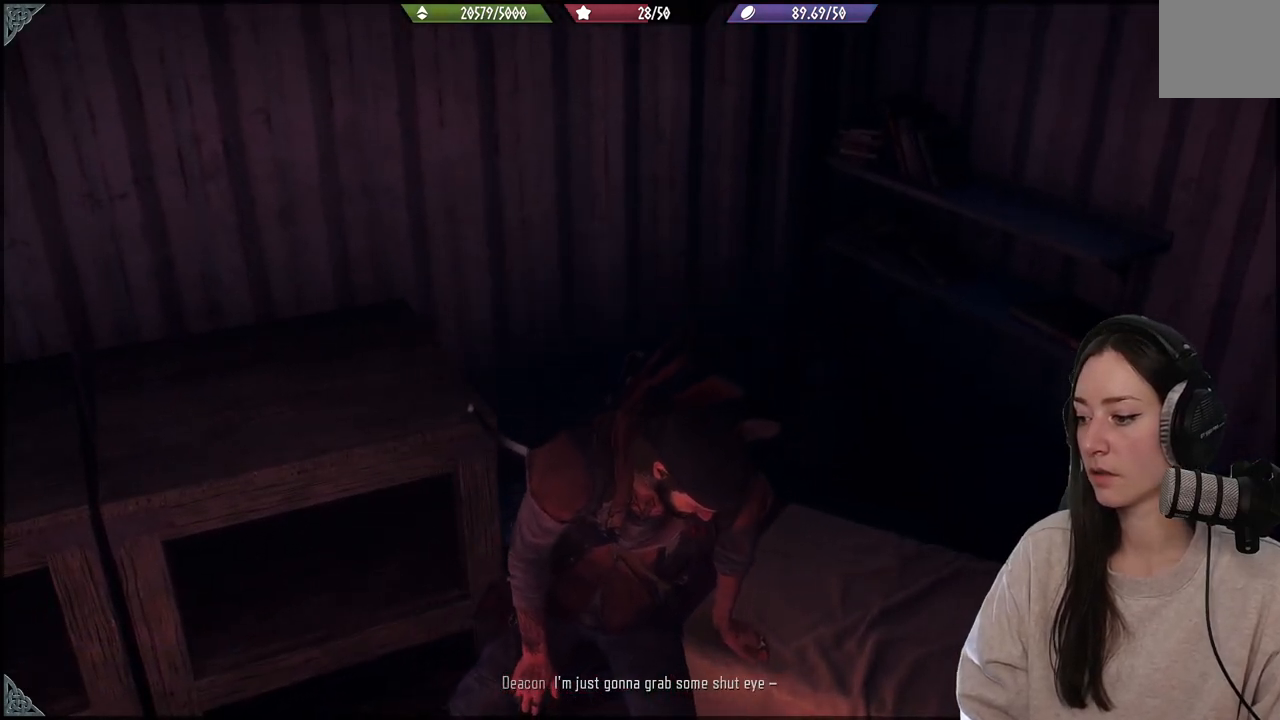
{"buttons": [], "left_stick": "center", "right_stick": "center", "events": [[217, "X", "up"]]}